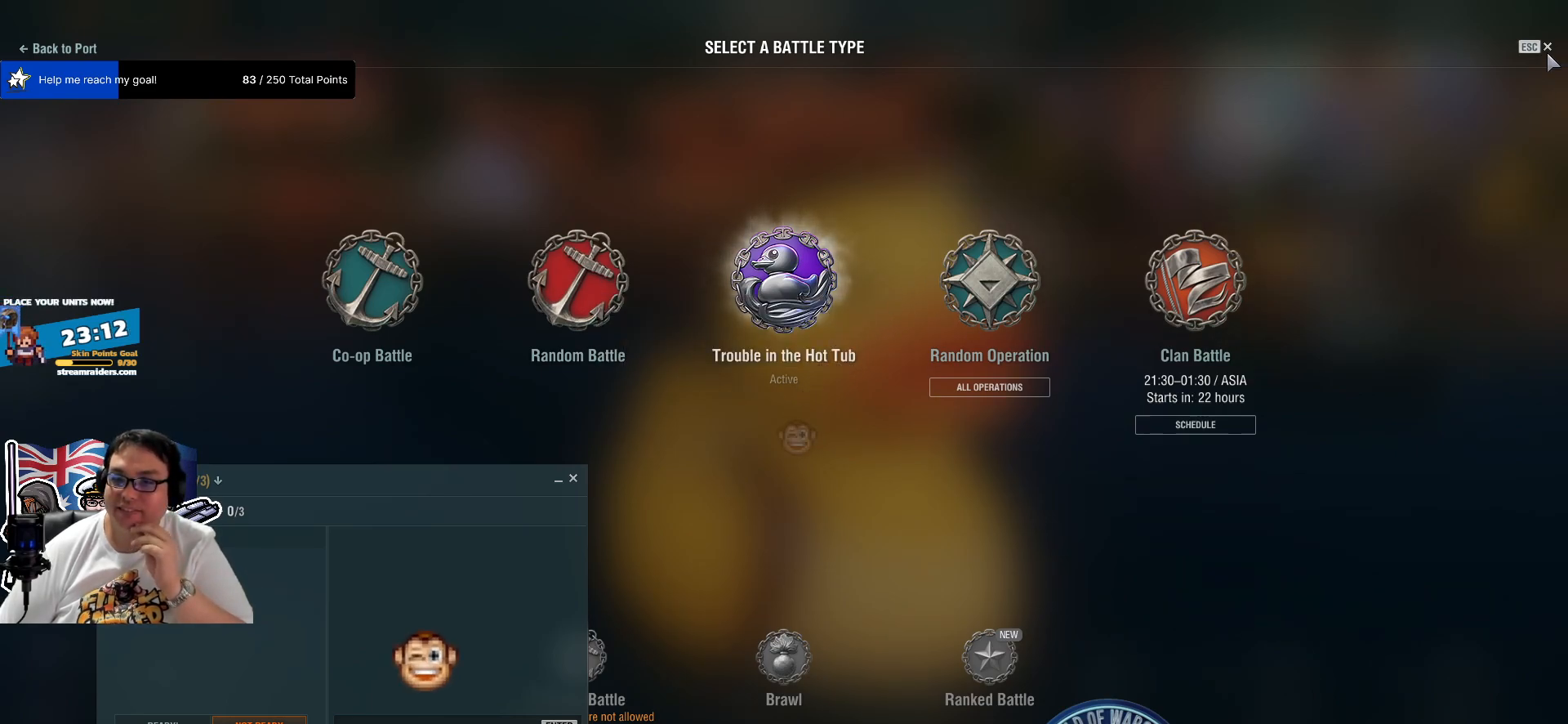
Gameplay with keyboard and mouse; each line is a JSON object with the keys and mouse buttons held at the frame after it. "events" lists presses ("down") and releases ("up") of "1", "2", "3", "4", "5", "a", "alt", "c", "caps_lock", "ctrl", "d", "e", "f", "g", "q", "r", "s", "shift", "space", "t", "tab", "v", "w", "x", "z", "mouse_left", "mouse_wheel" and "mouse_right" between this image and that frame as [ms after this image, input, new state], when the widget could be followed in between. "mouse_left", "mouse_wheel", "mouse_right" = the "left", "wheel", "right" buttons of the "mouse" list. No other keys are recorded. "wheel" means that the mouse wheel is clicked or scrolled. "mouse_move" is the direction in which the mouse moves at that frame (one of eight, or "still"), when it could be read.
{"keys": [], "mouse": ["left"], "mouse_move": "still", "events": [[267, "mouse_left", "down"]]}
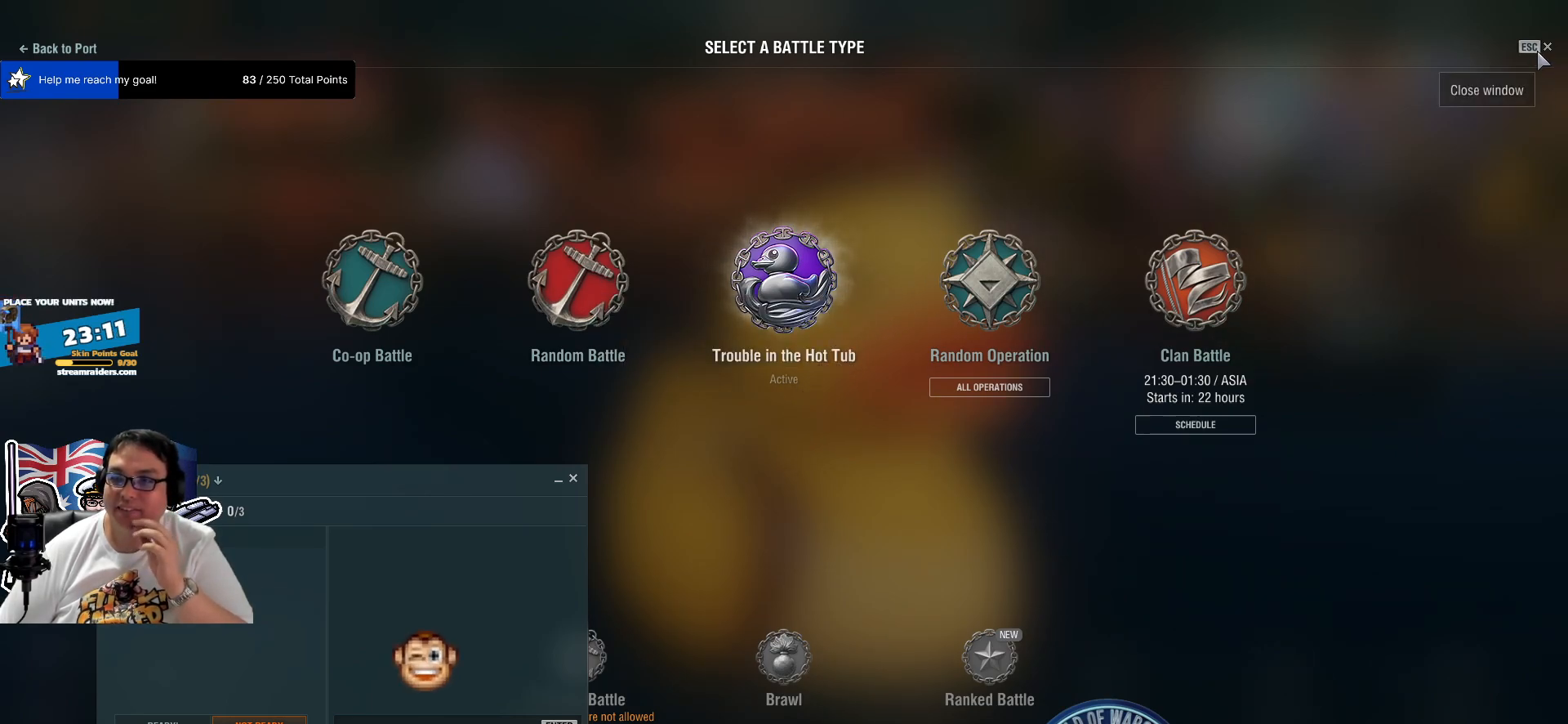
{"keys": [], "mouse": [], "mouse_move": "still", "events": [[34, "mouse_left", "up"]]}
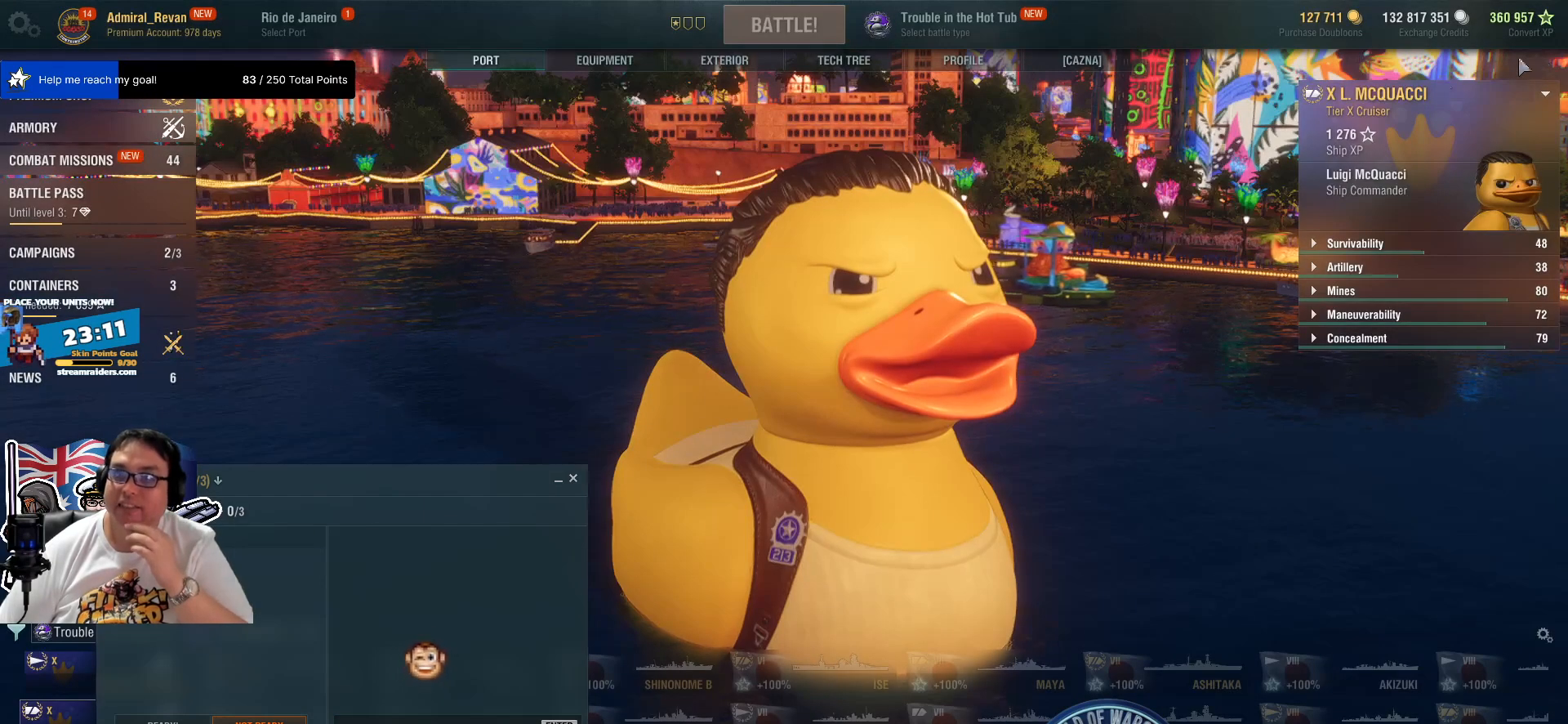
{"keys": [], "mouse": [], "mouse_move": "left", "events": []}
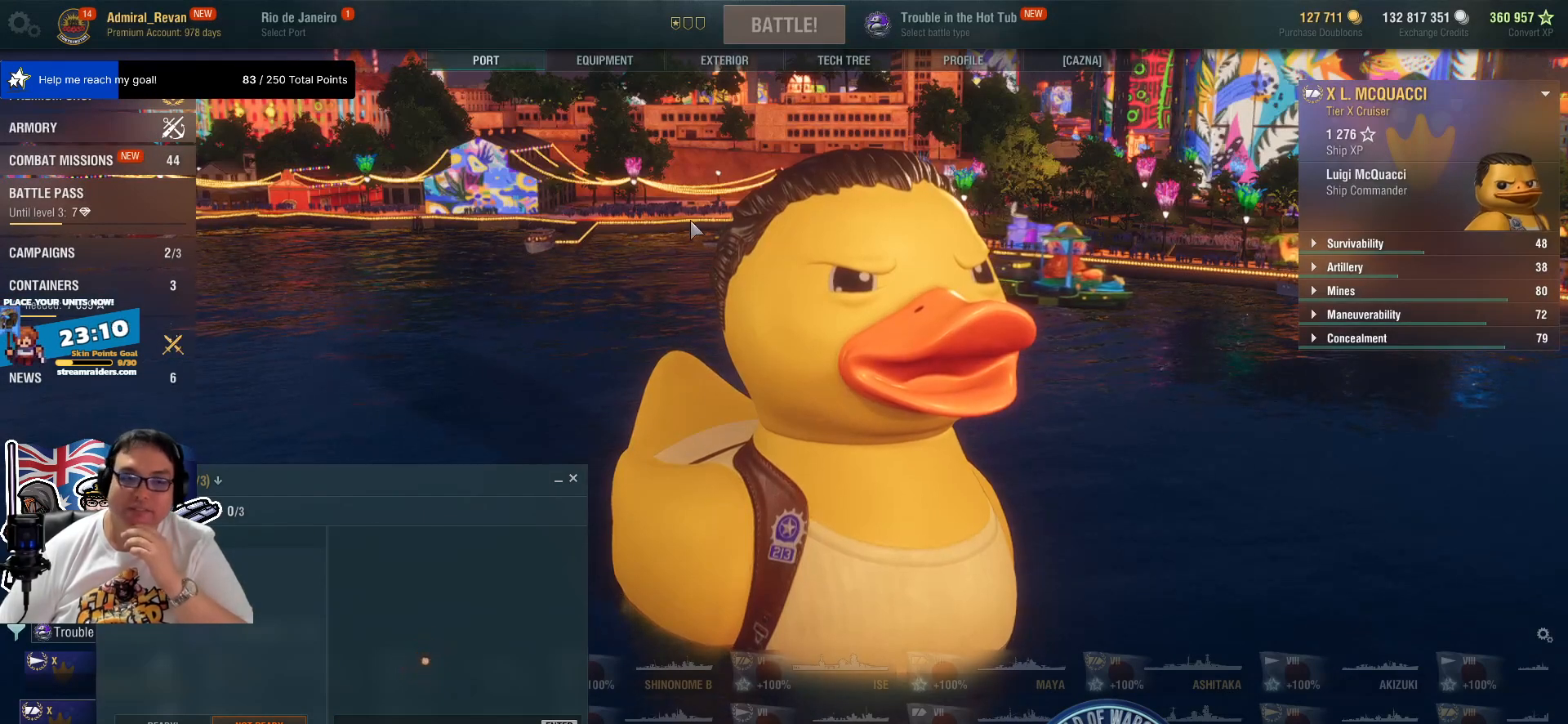
{"keys": [], "mouse": ["left"], "mouse_move": "down", "events": [[350, "mouse_left", "down"]]}
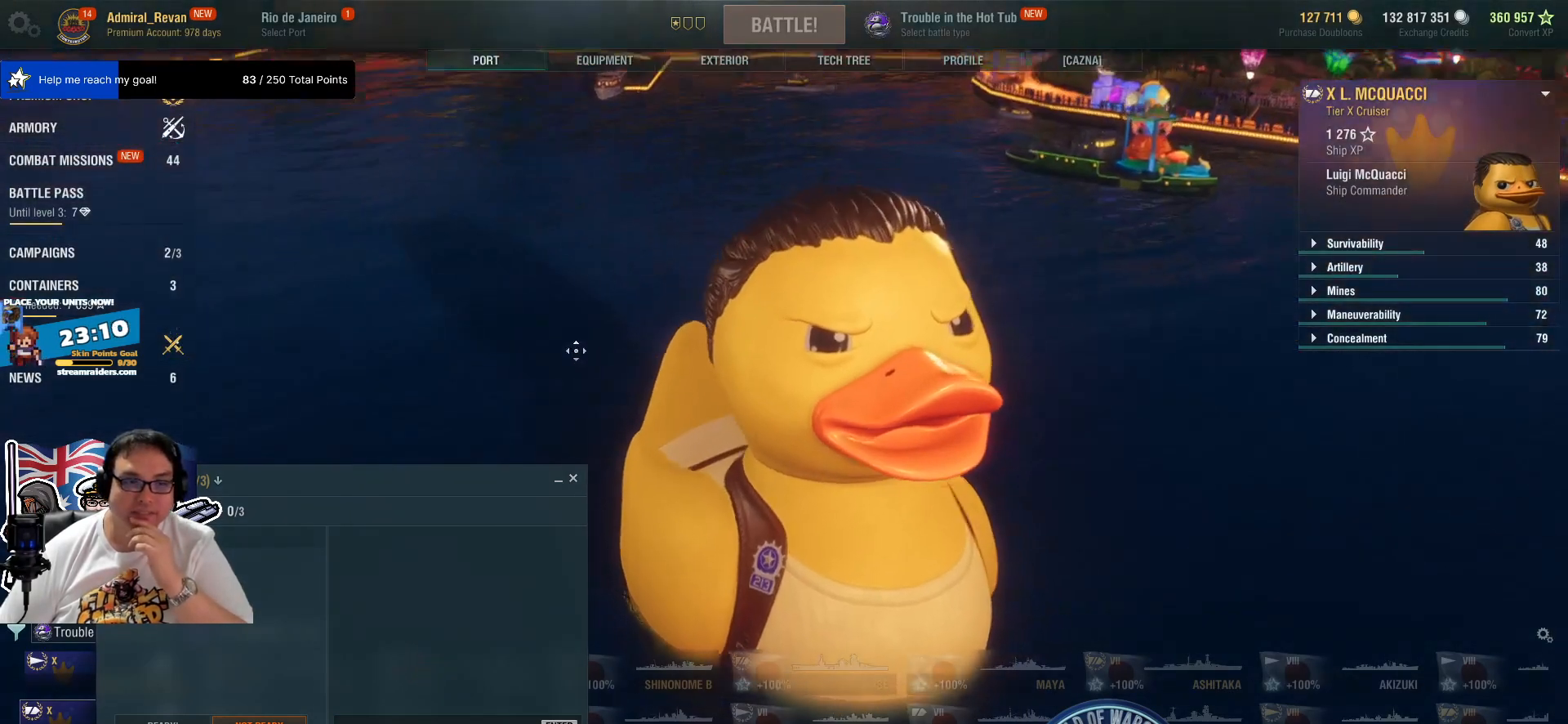
{"keys": [], "mouse": [], "mouse_move": "right", "events": [[34, "mouse_left", "up"]]}
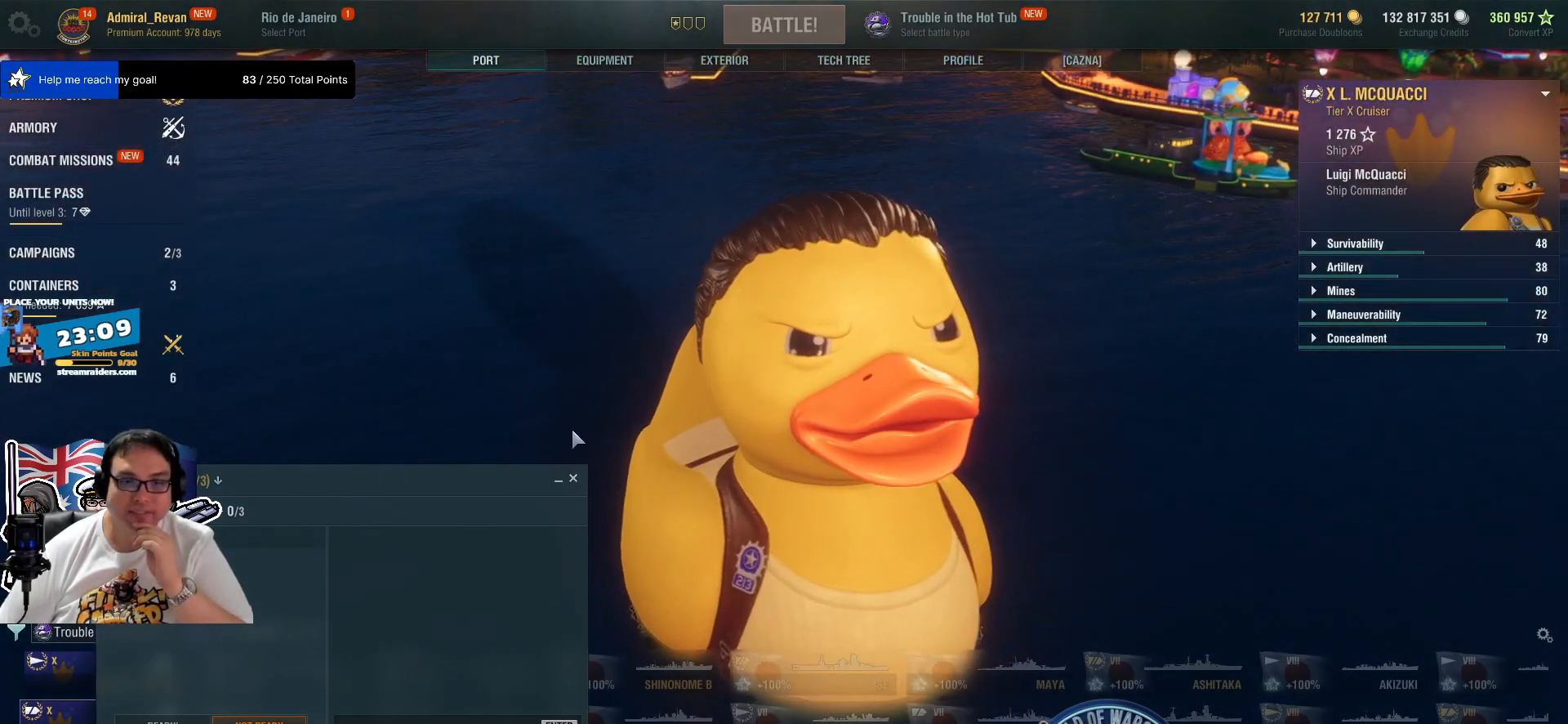
{"keys": [], "mouse": [], "mouse_move": "still", "events": []}
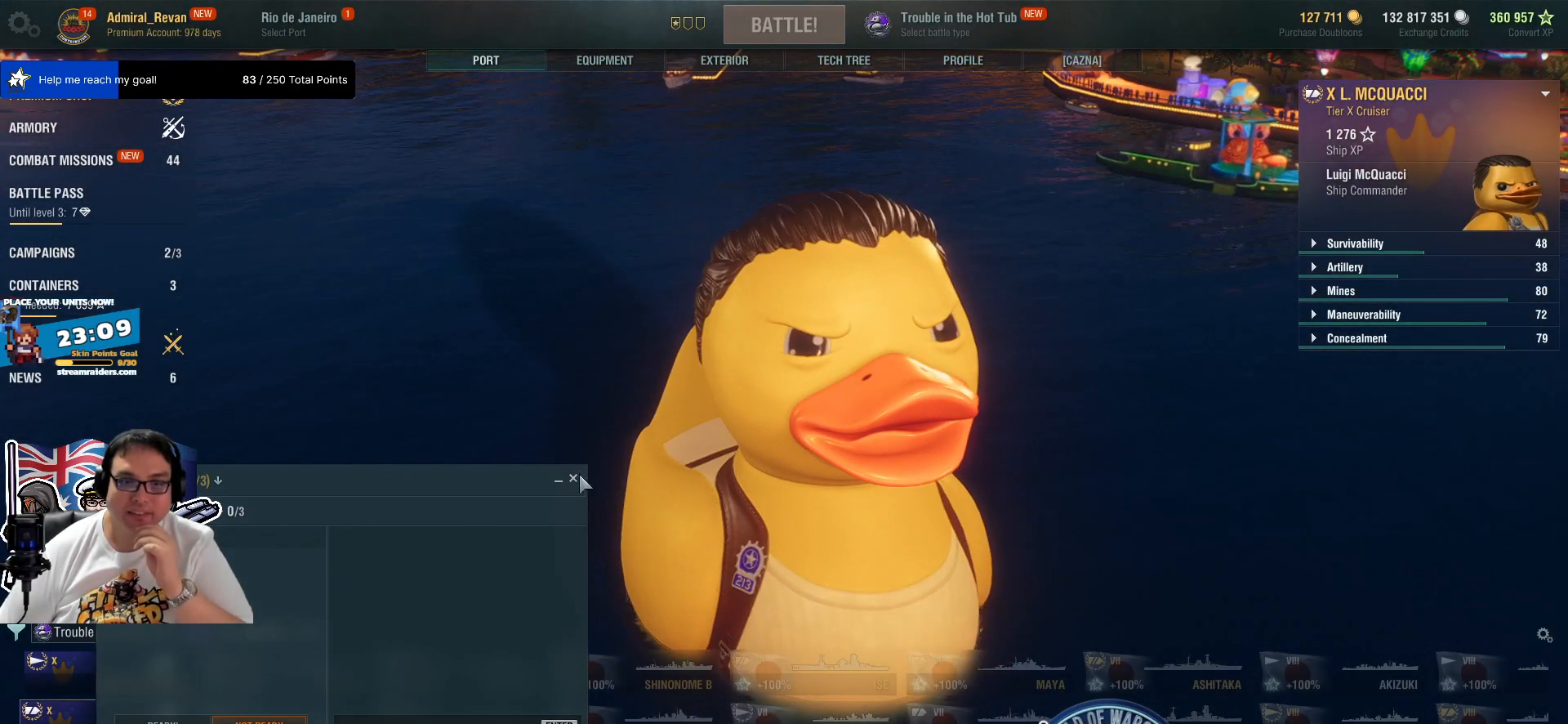
{"keys": [], "mouse": [], "mouse_move": "still", "events": []}
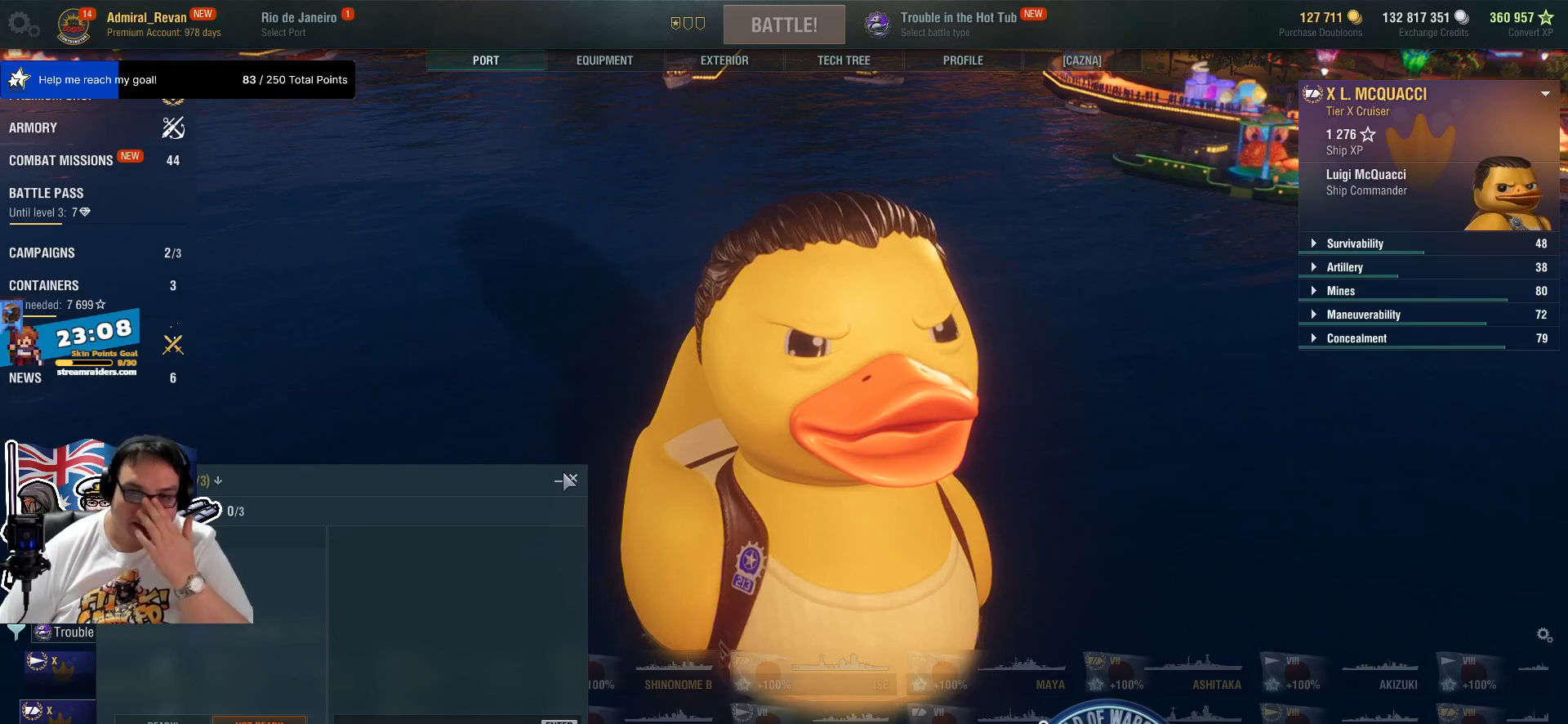
{"keys": [], "mouse": [], "mouse_move": "still", "events": []}
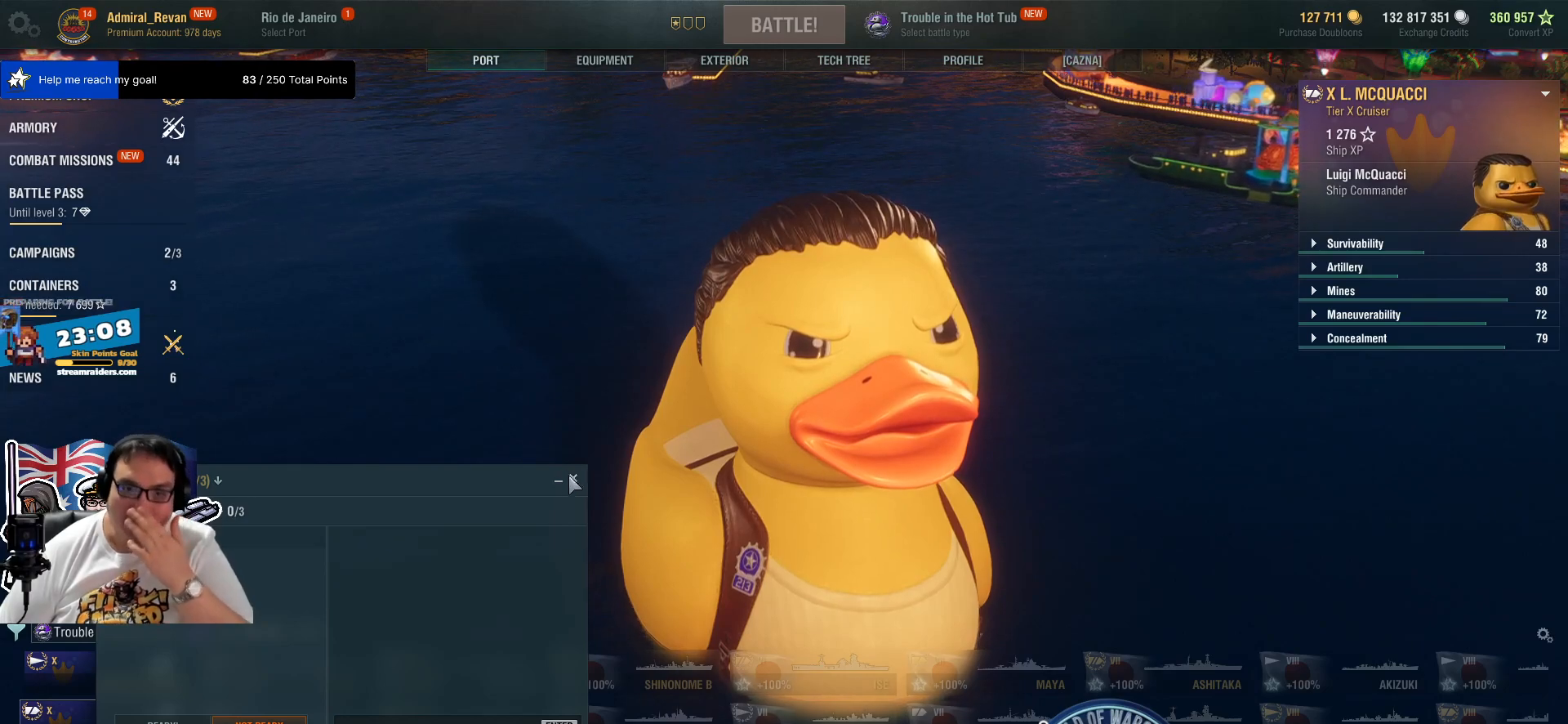
{"keys": [], "mouse": [], "mouse_move": "still", "events": []}
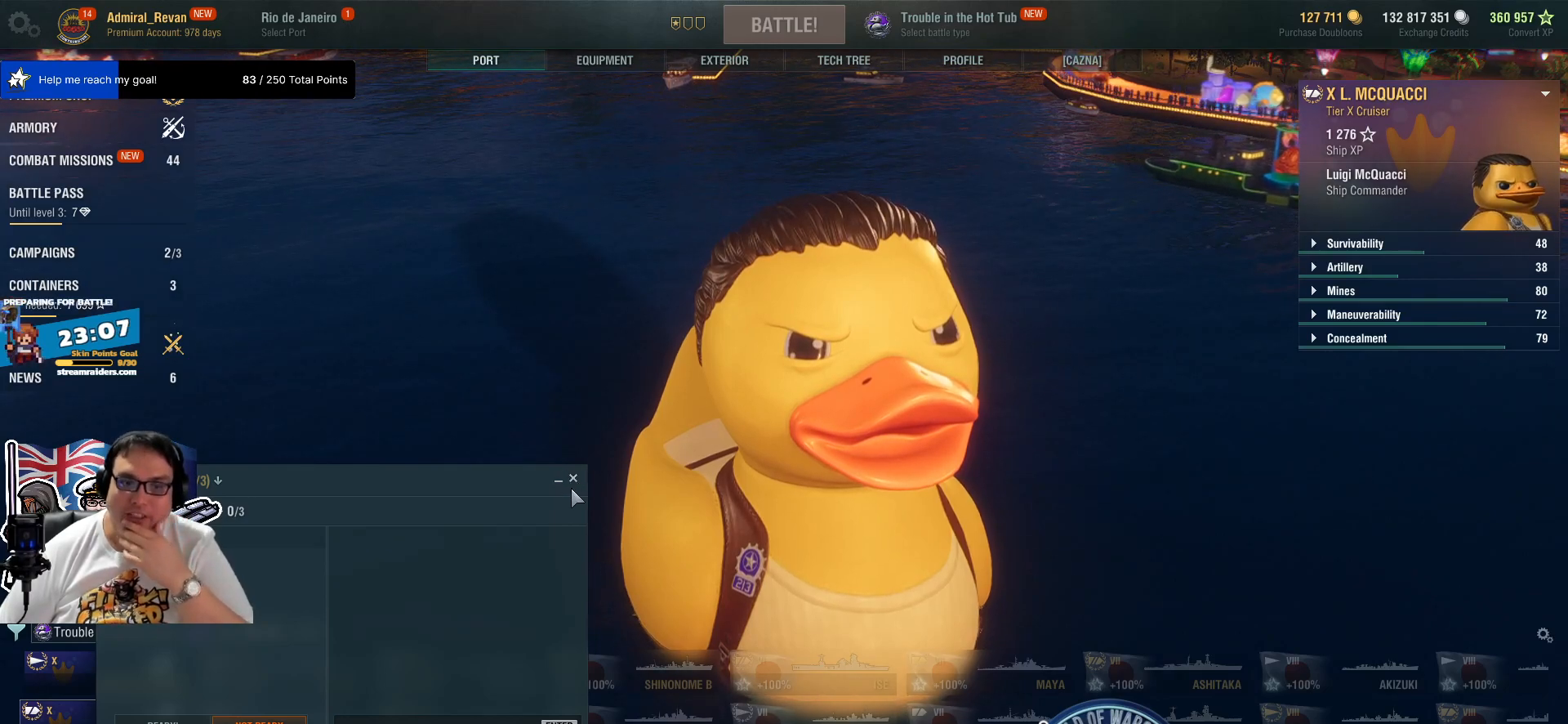
{"keys": [], "mouse": [], "mouse_move": "still", "events": []}
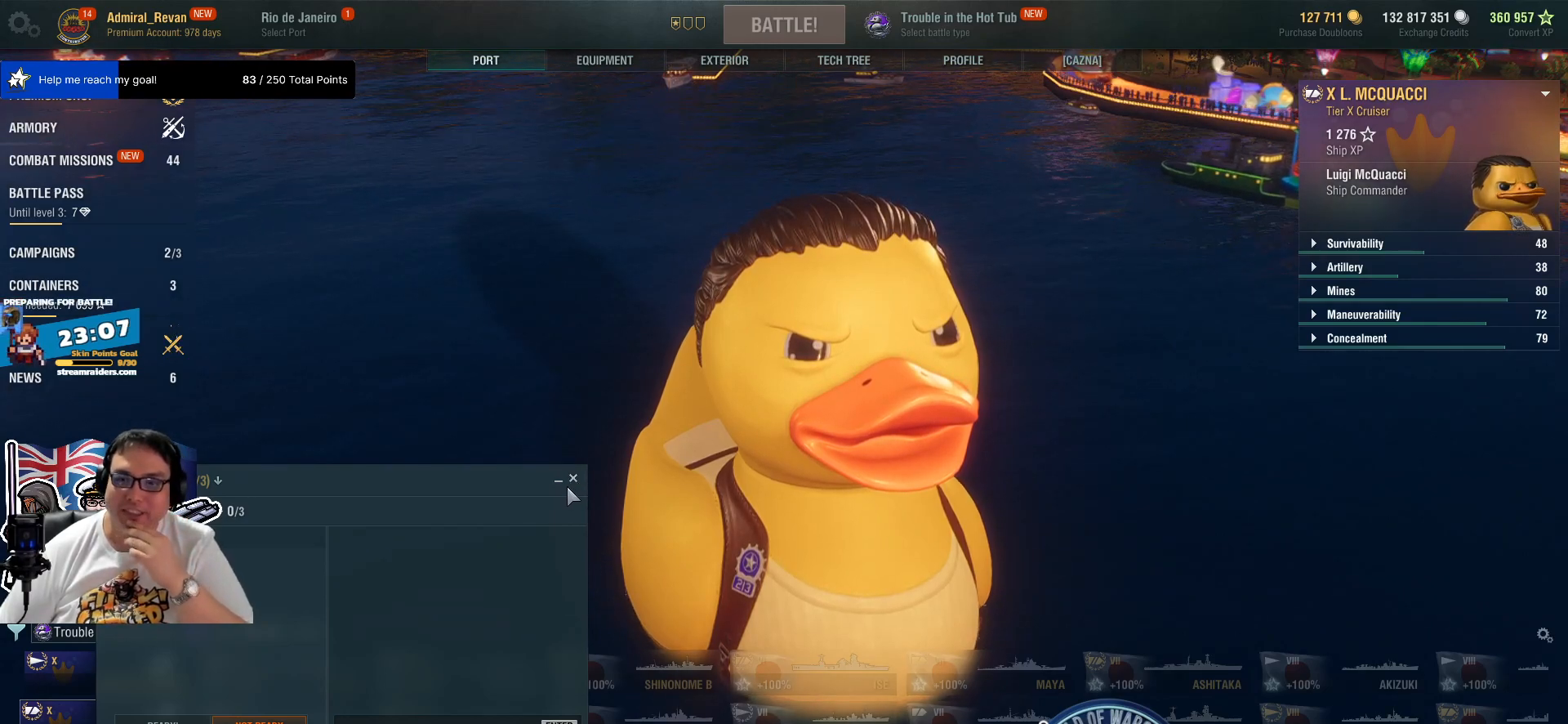
{"keys": [], "mouse": [], "mouse_move": "still", "events": []}
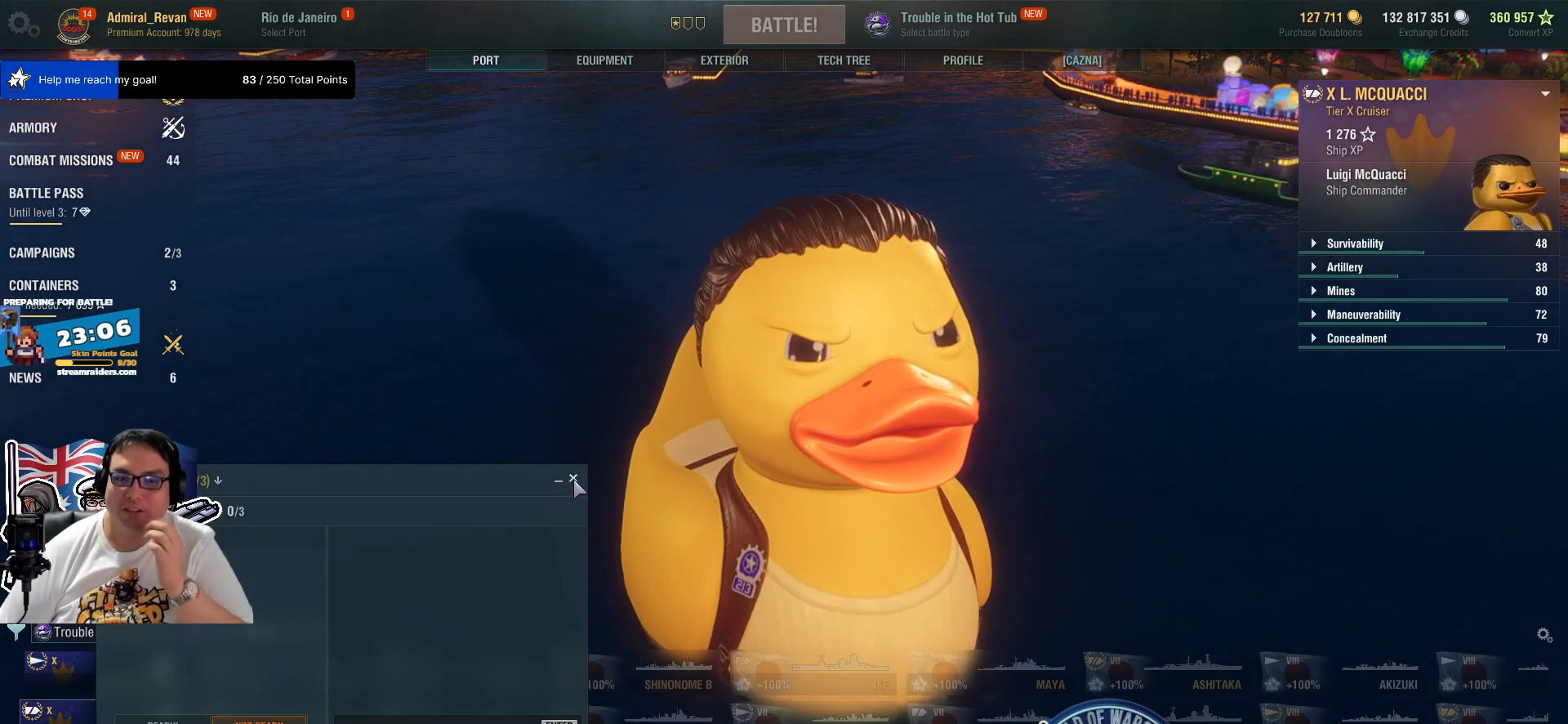
{"keys": [], "mouse": [], "mouse_move": "still", "events": [[200, "mouse_left", "down"], [334, "mouse_left", "up"]]}
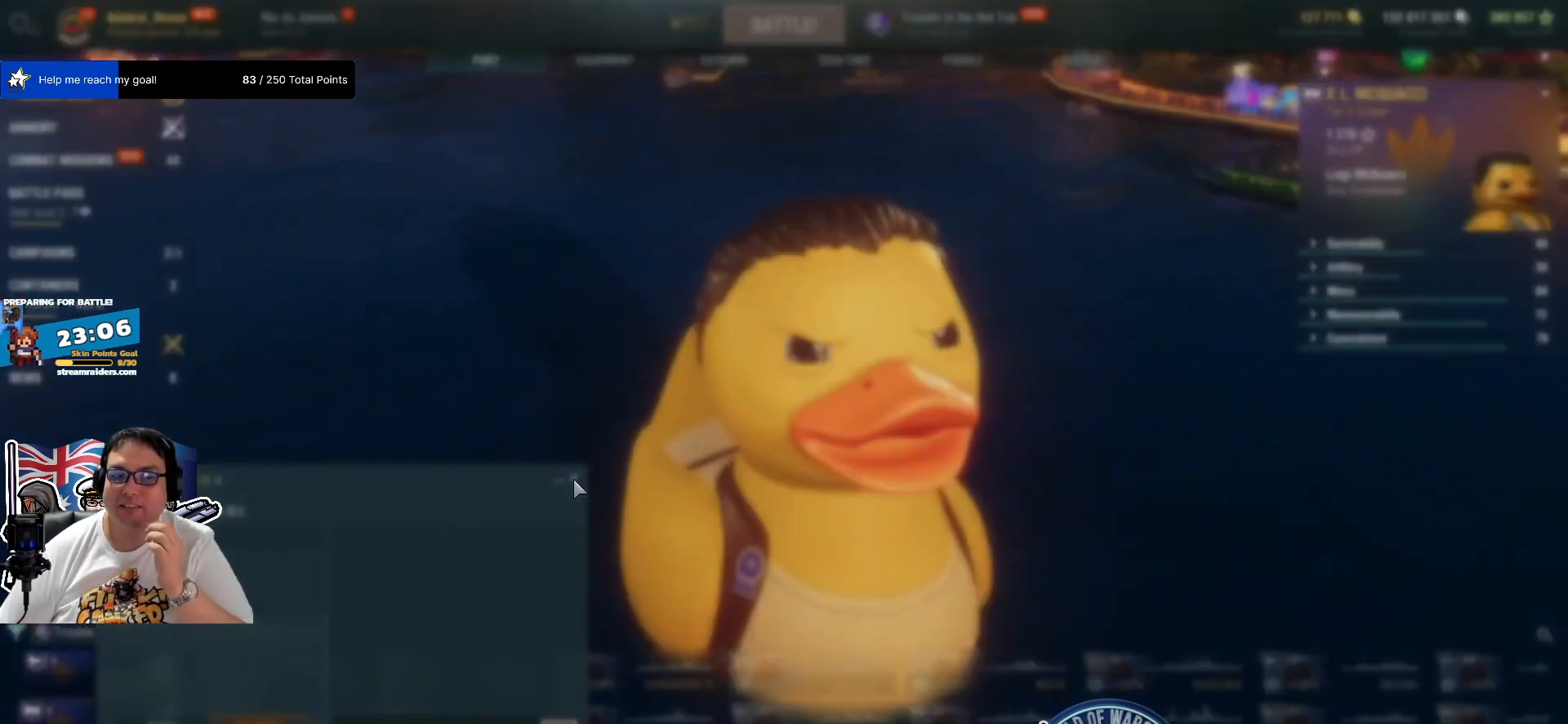
{"keys": [], "mouse": [], "mouse_move": "left", "events": []}
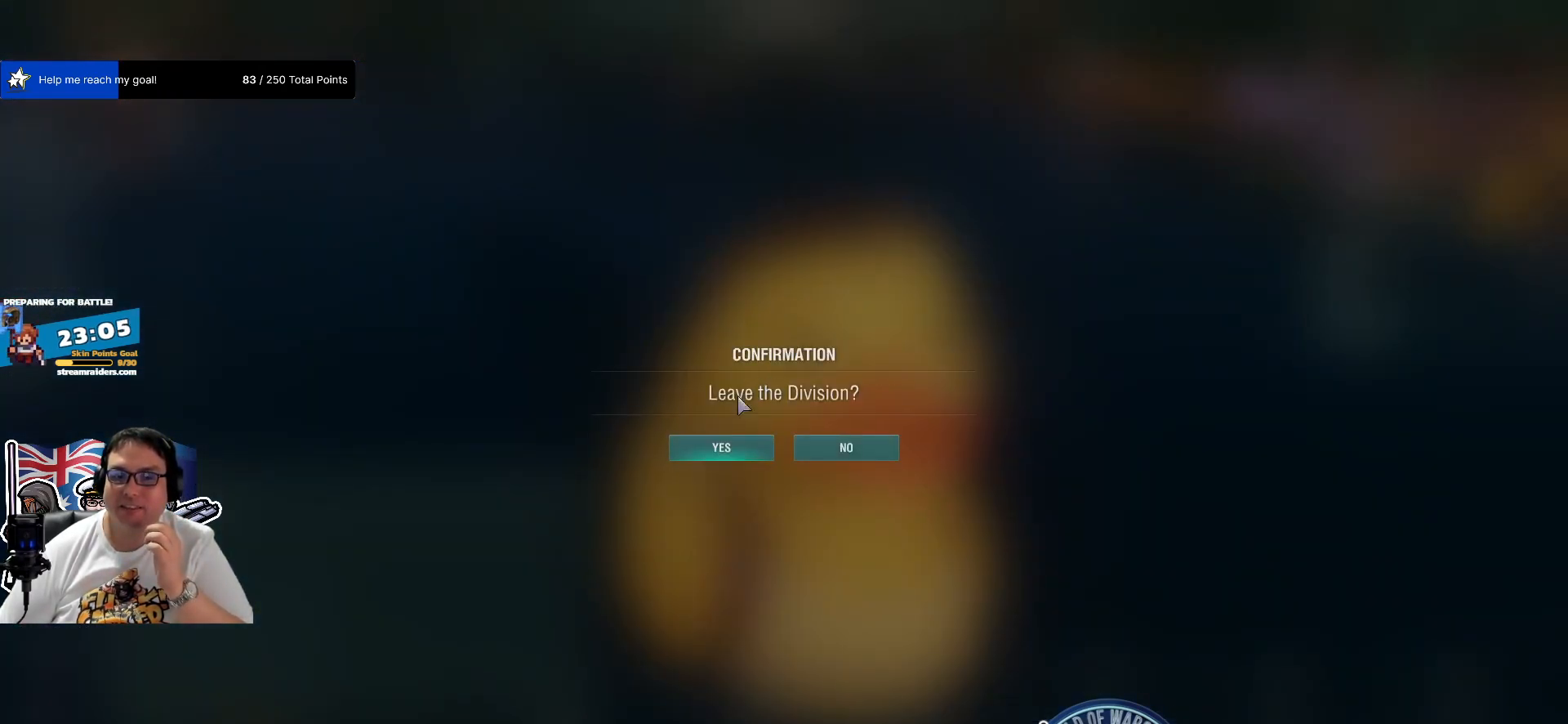
{"keys": [], "mouse": ["left"], "mouse_move": "still", "events": [[367, "mouse_left", "down"]]}
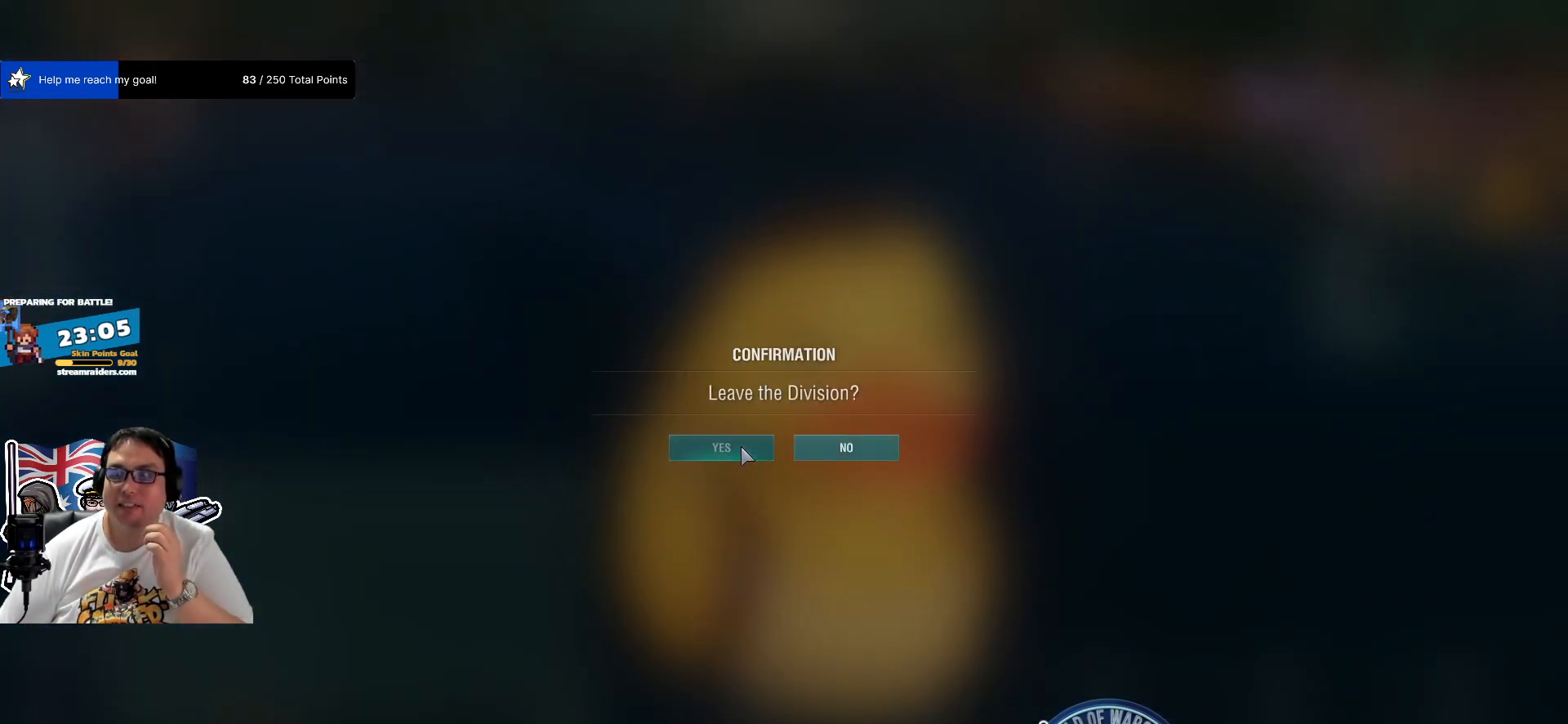
{"keys": [], "mouse": [], "mouse_move": "still", "events": [[17, "mouse_left", "up"]]}
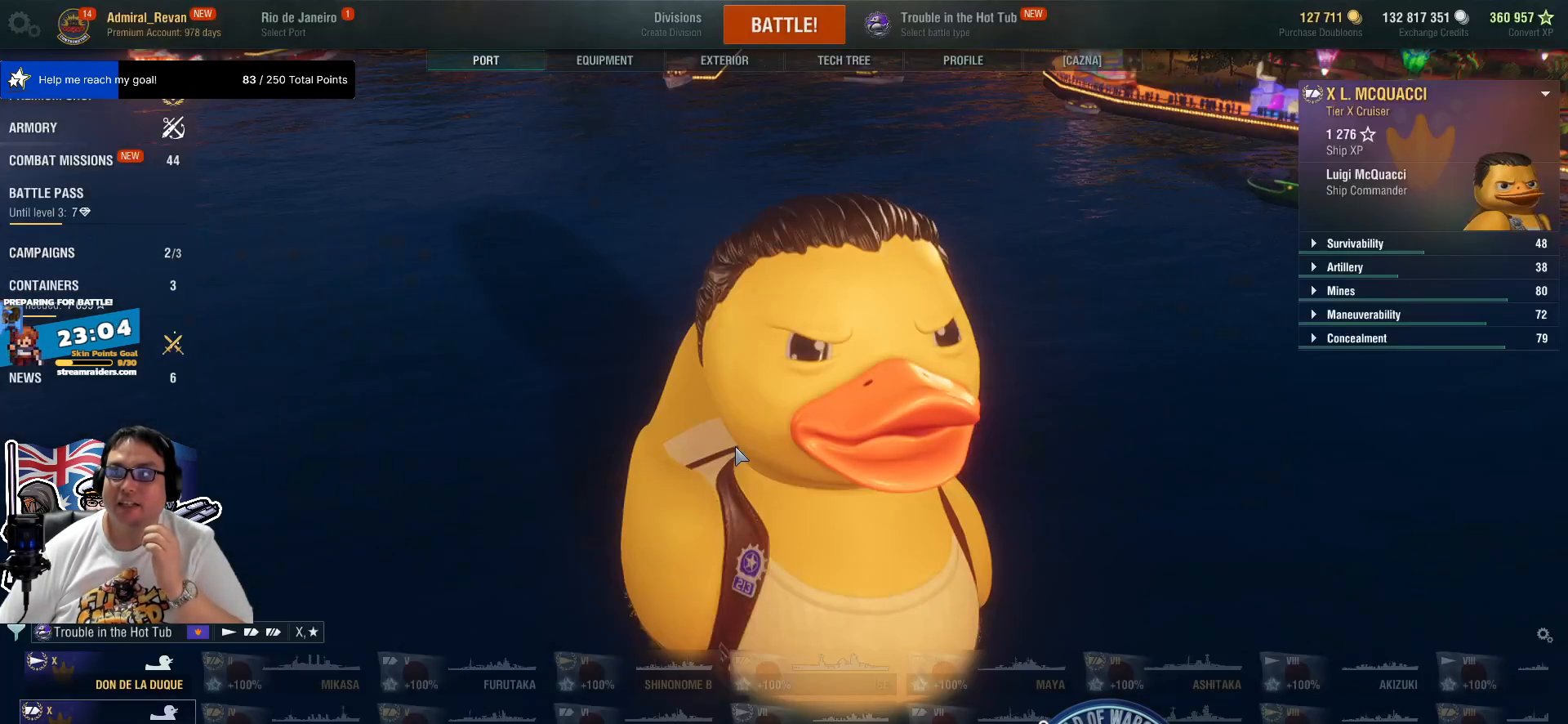
{"keys": [], "mouse": [], "mouse_move": "still", "events": []}
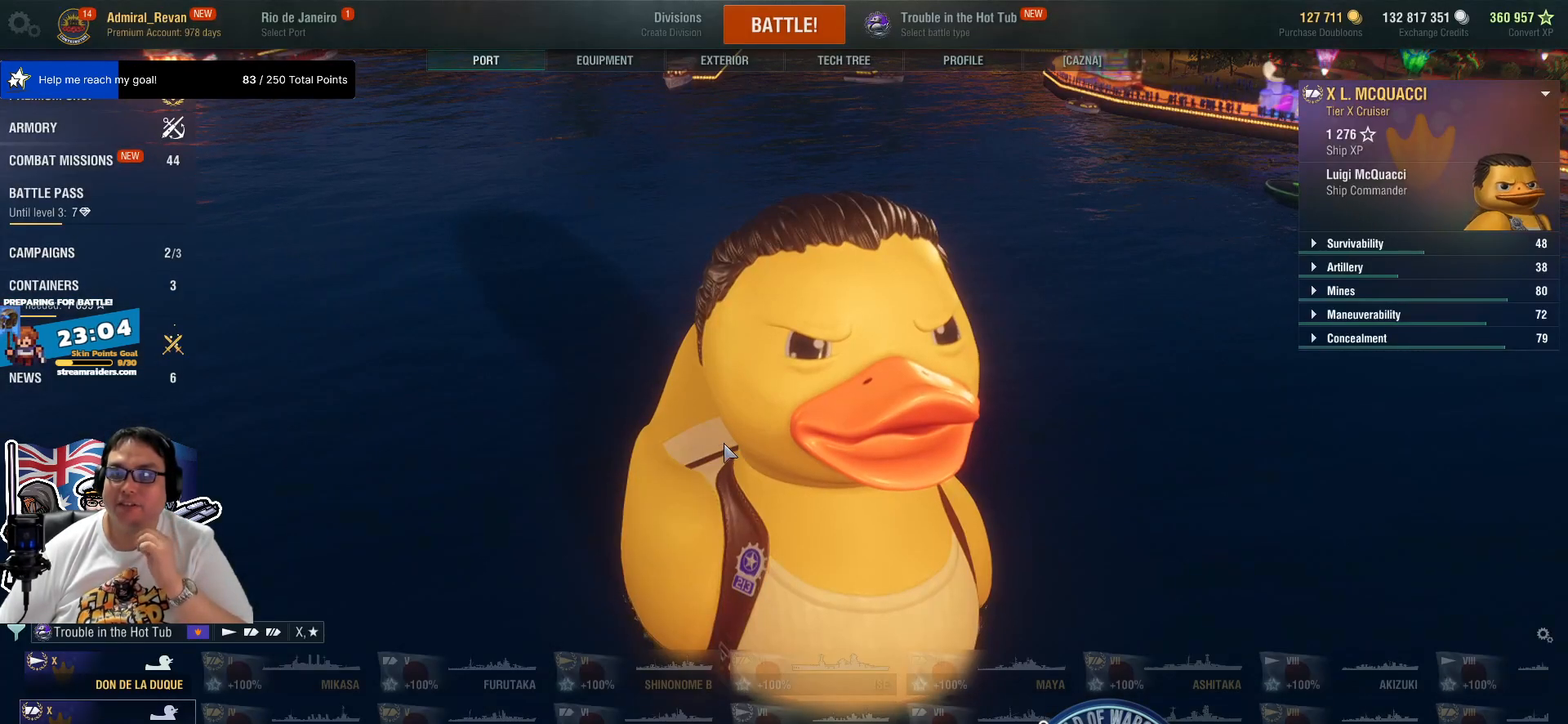
{"keys": [], "mouse": ["left"], "mouse_move": "down", "events": [[284, "mouse_left", "down"]]}
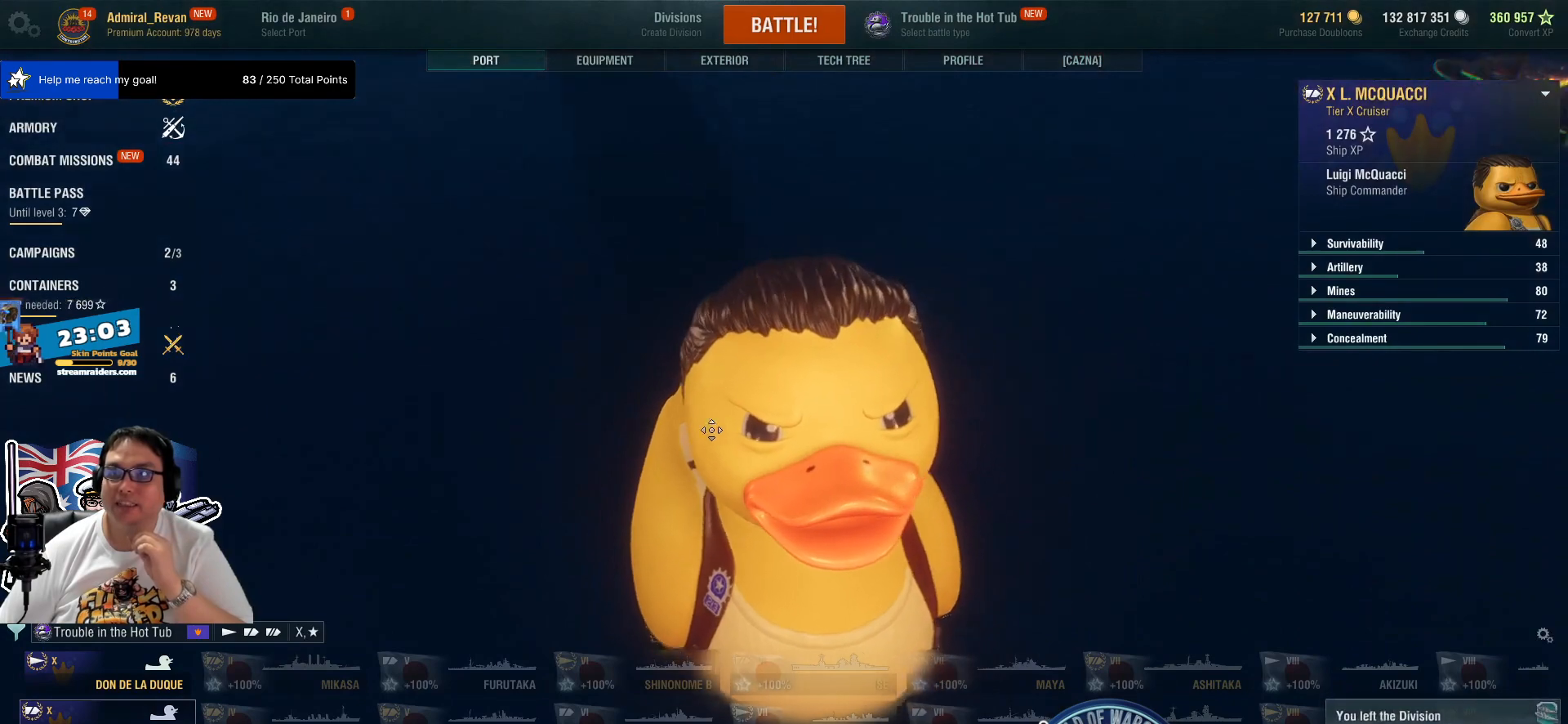
{"keys": [], "mouse": [], "mouse_move": "still", "events": [[50, "mouse_left", "up"]]}
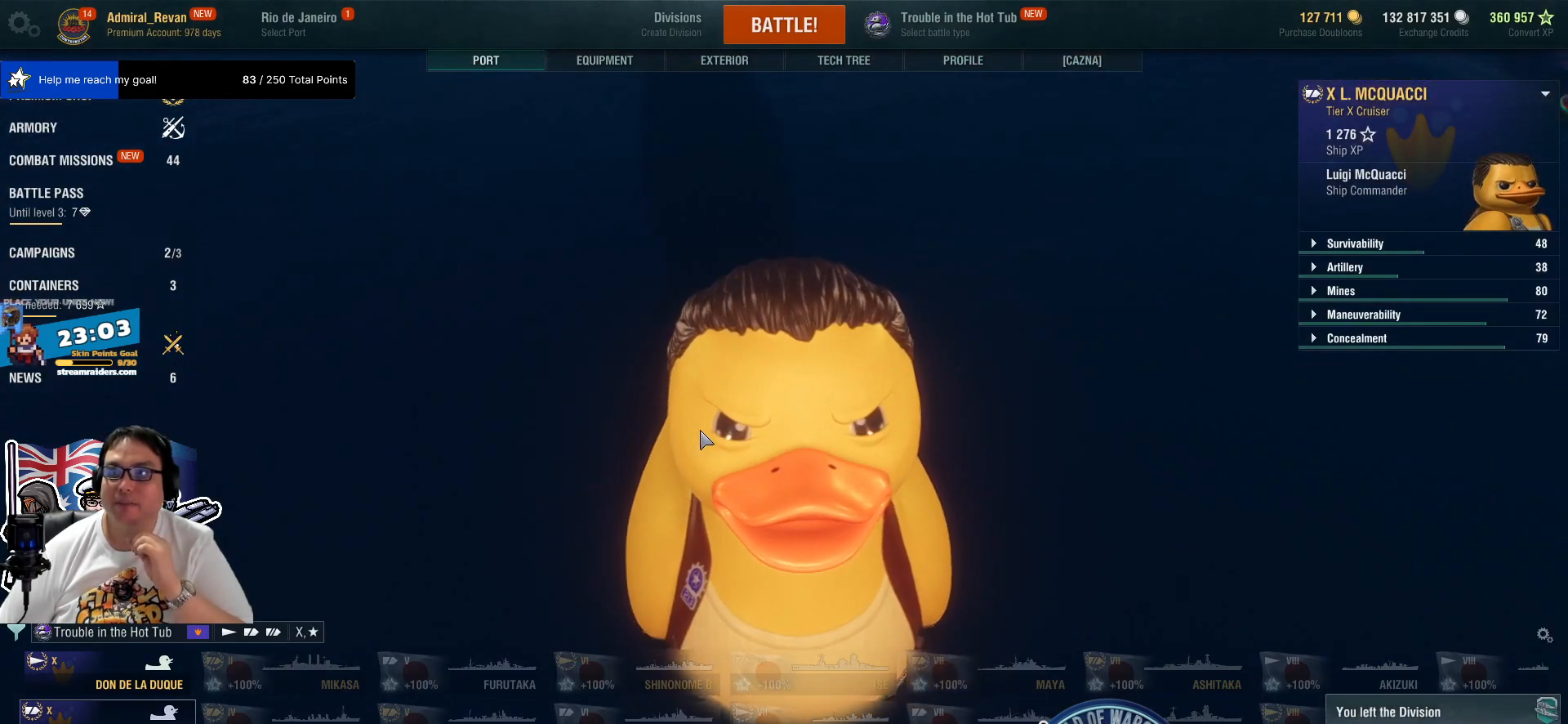
{"keys": [], "mouse": [], "mouse_move": "still", "events": []}
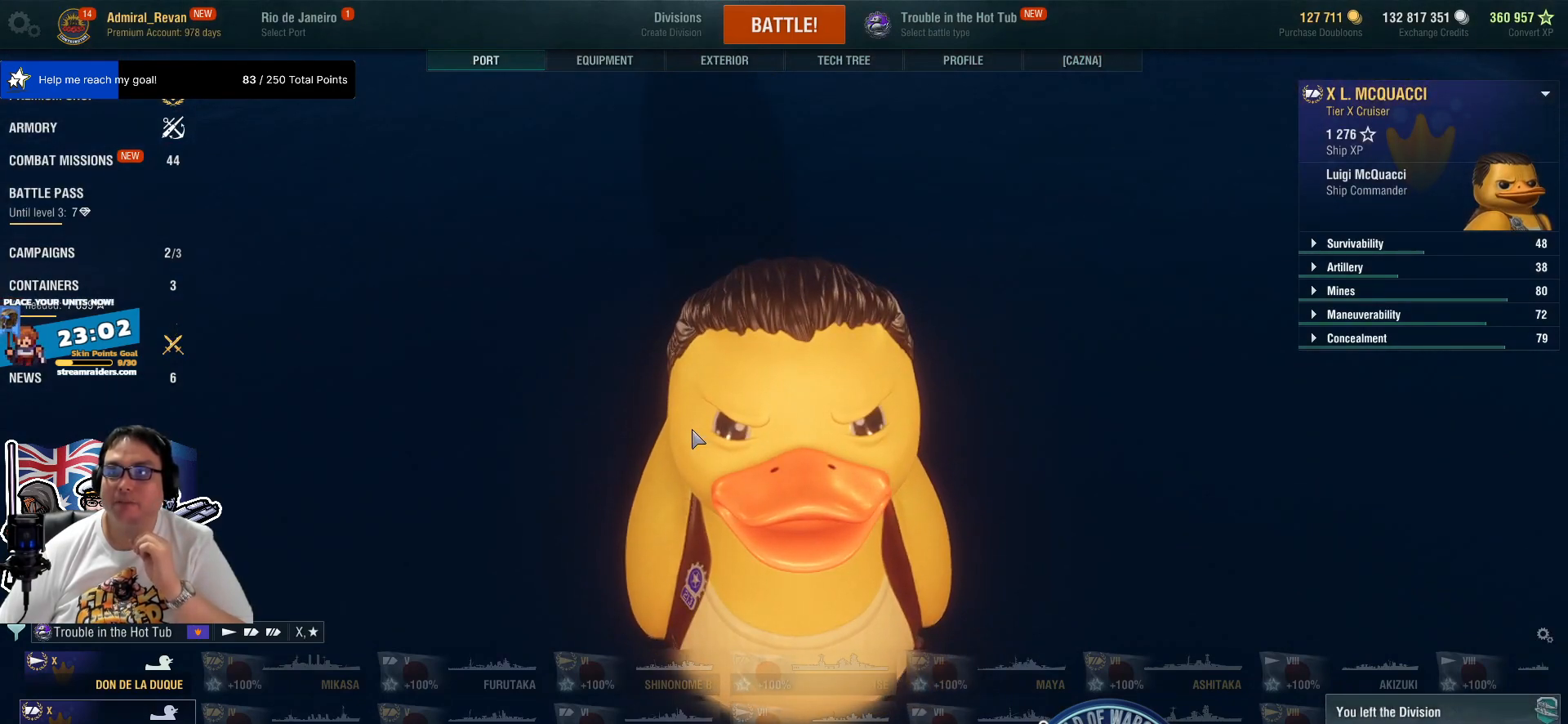
{"keys": [], "mouse": [], "mouse_move": "still", "events": []}
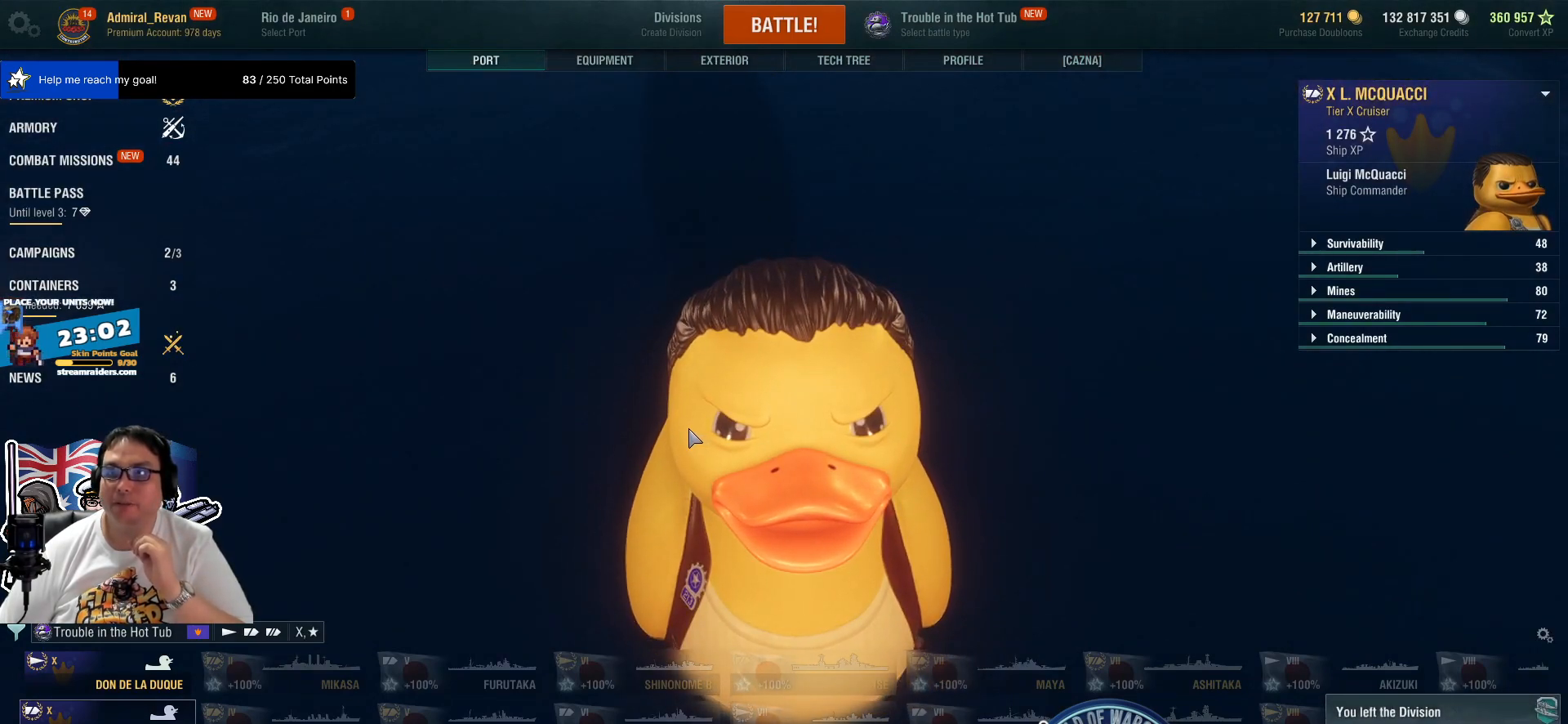
{"keys": [], "mouse": [], "mouse_move": "still", "events": []}
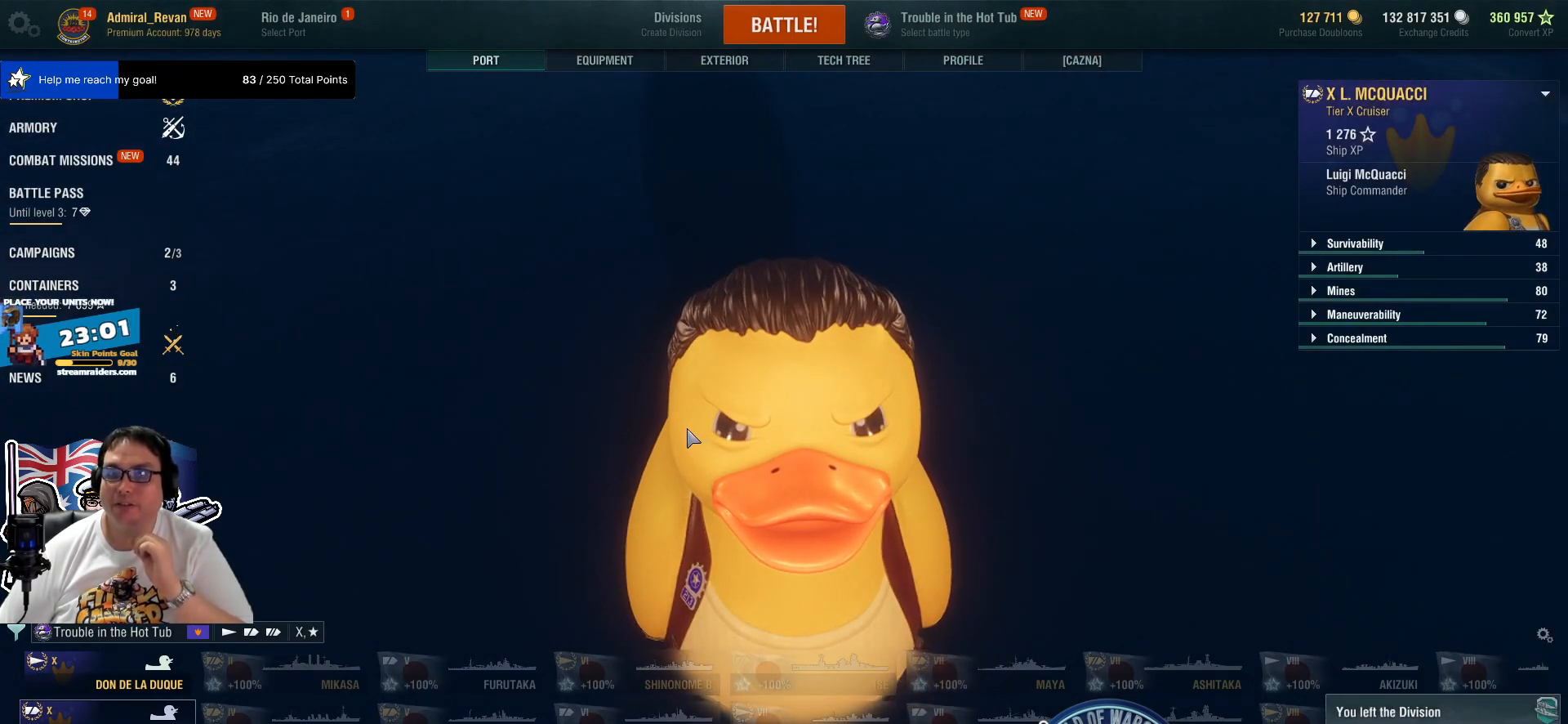
{"keys": [], "mouse": [], "mouse_move": "still", "events": []}
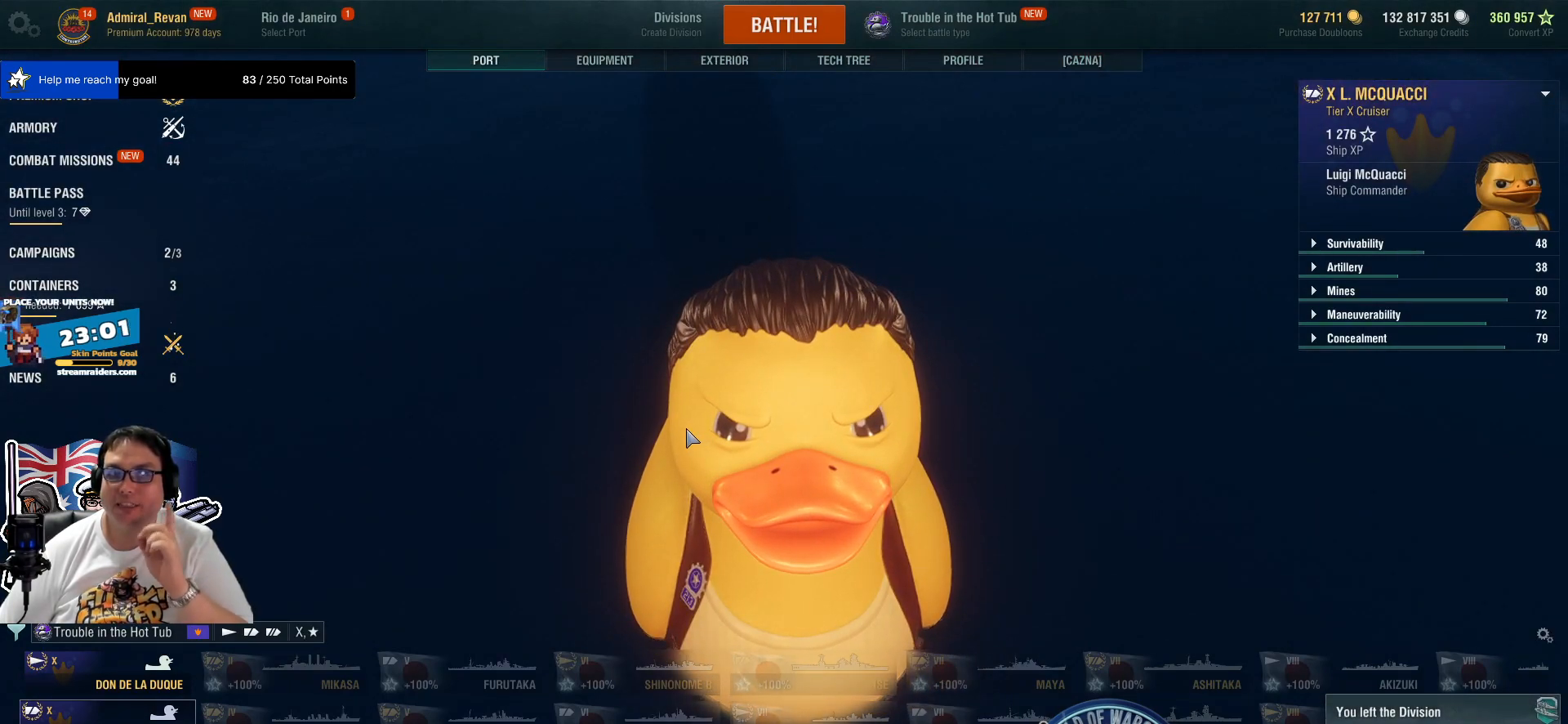
{"keys": [], "mouse": [], "mouse_move": "still", "events": []}
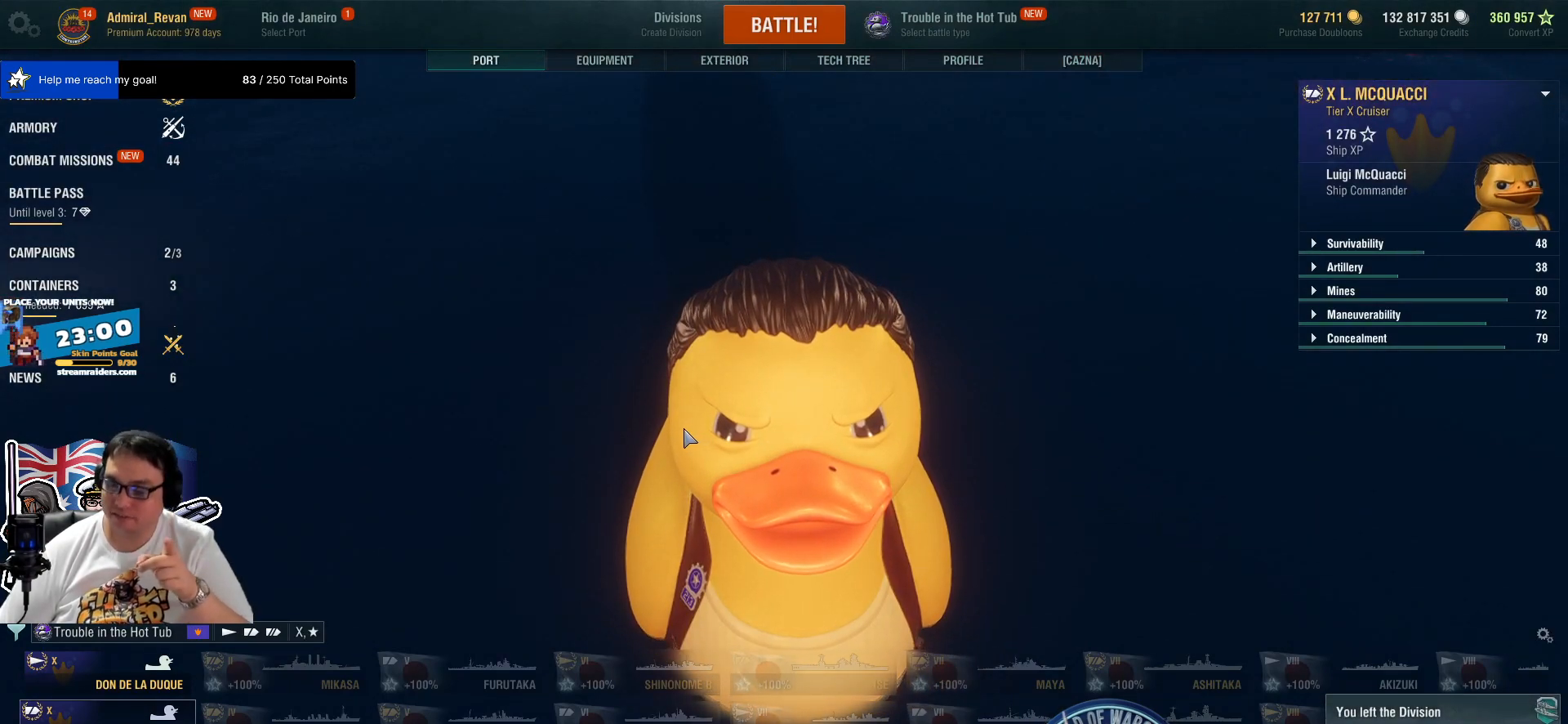
{"keys": [], "mouse": [], "mouse_move": "still", "events": []}
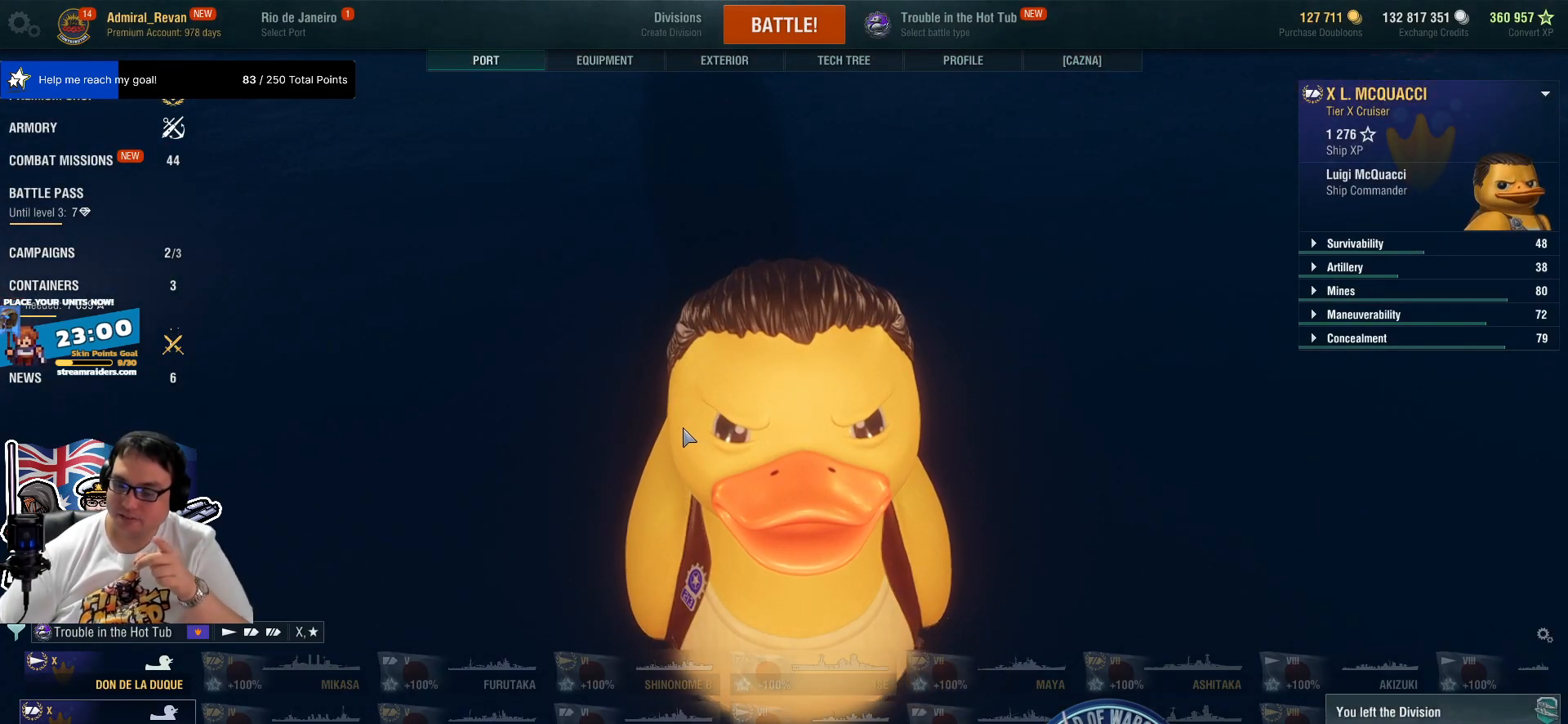
{"keys": [], "mouse": [], "mouse_move": "still", "events": []}